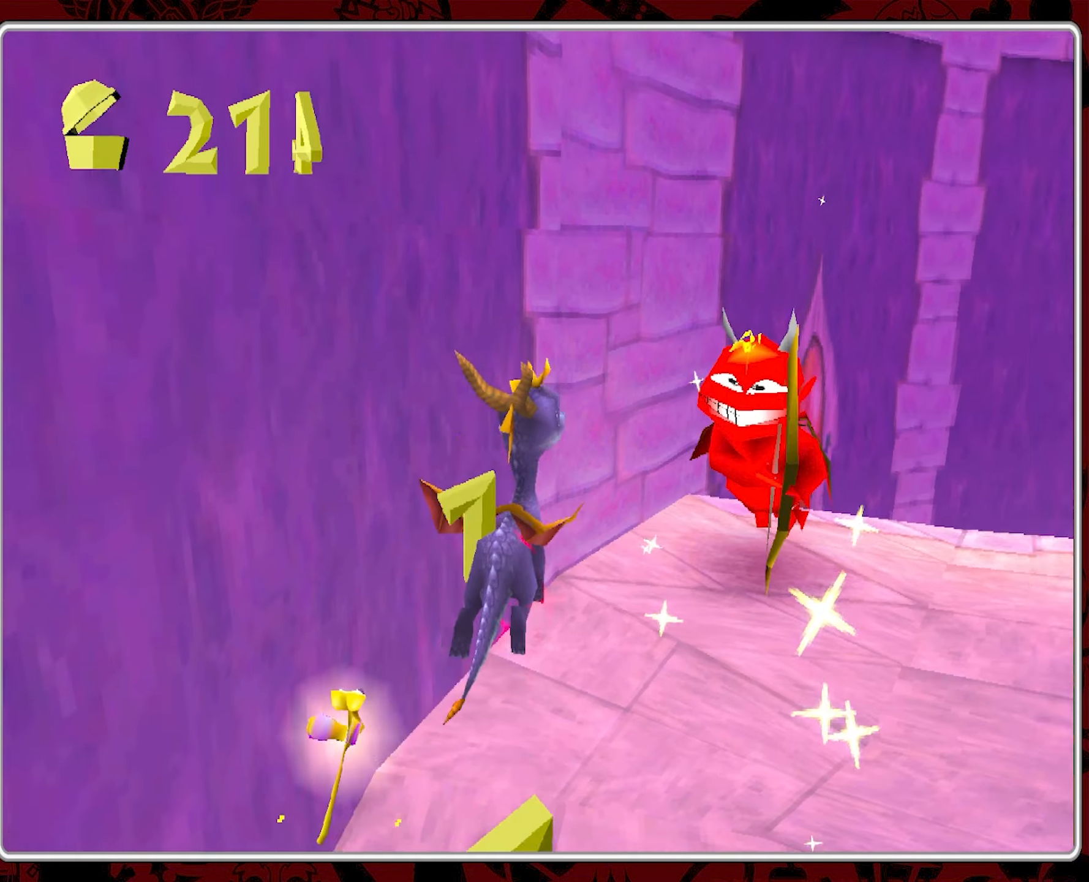
Gameplay with a controller (PlayStation layout); each line is a JSON object with the inputs held at the frame after it. "events" lists button and stick changes between this image and that frame as [ms after this image, input, new state], when the widget could be followed in between. Not read: right_stick.
{"buttons": ["CIRCLE"], "left_stick": "up", "events": [[50, "CIRCLE", "down"], [67, "left_stick", "up"], [133, "CIRCLE", "up"], [217, "CIRCLE", "down"], [300, "CIRCLE", "up"], [350, "CIRCLE", "down"], [434, "CIRCLE", "up"], [500, "CIRCLE", "down"]]}
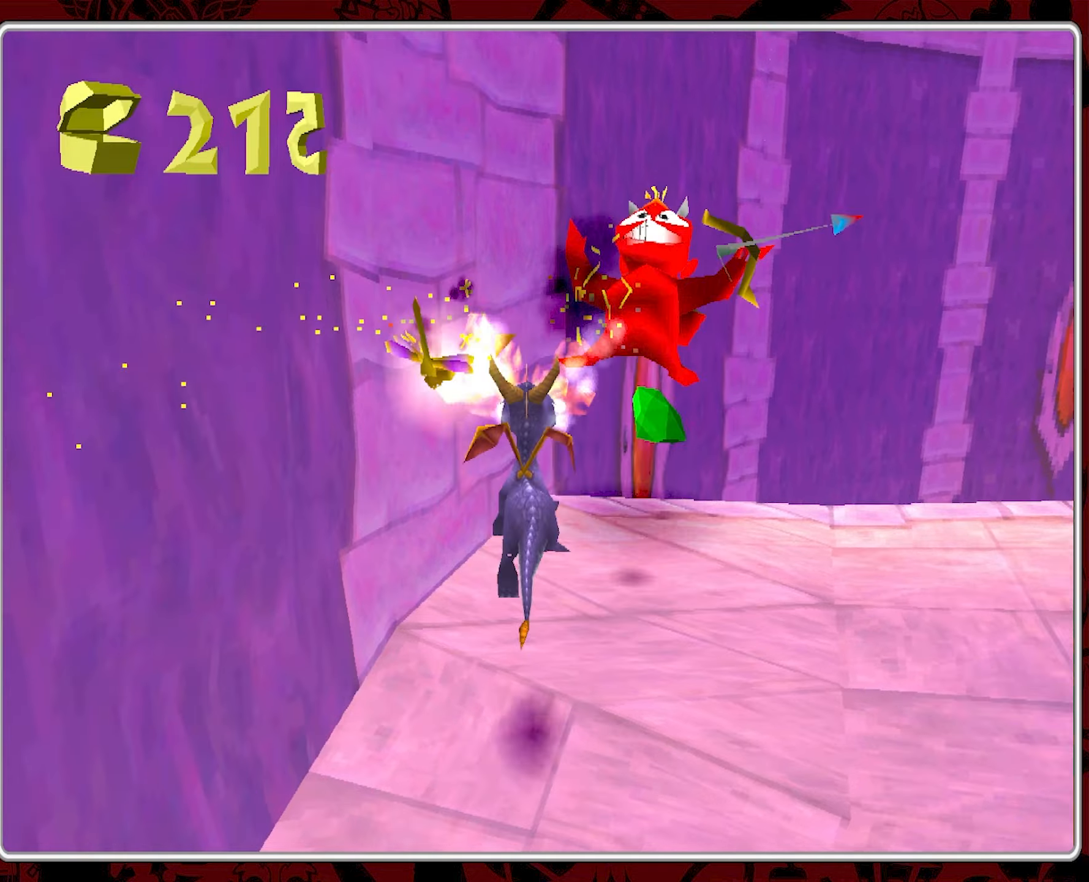
{"buttons": [], "left_stick": "up-right", "events": [[34, "left_stick", "up-right"], [50, "CIRCLE", "up"], [200, "left_stick", "center"], [434, "left_stick", "up-right"]]}
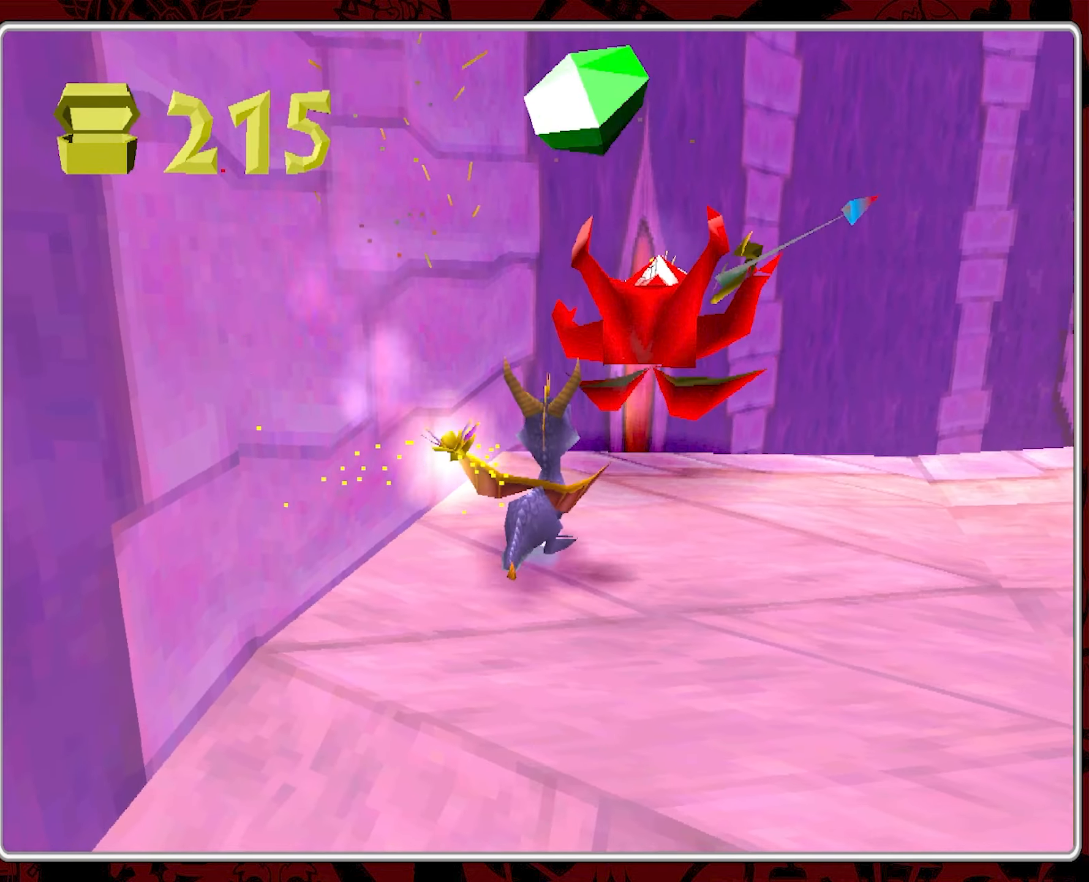
{"buttons": [], "left_stick": "center", "events": [[117, "left_stick", "down-right"], [484, "left_stick", "center"]]}
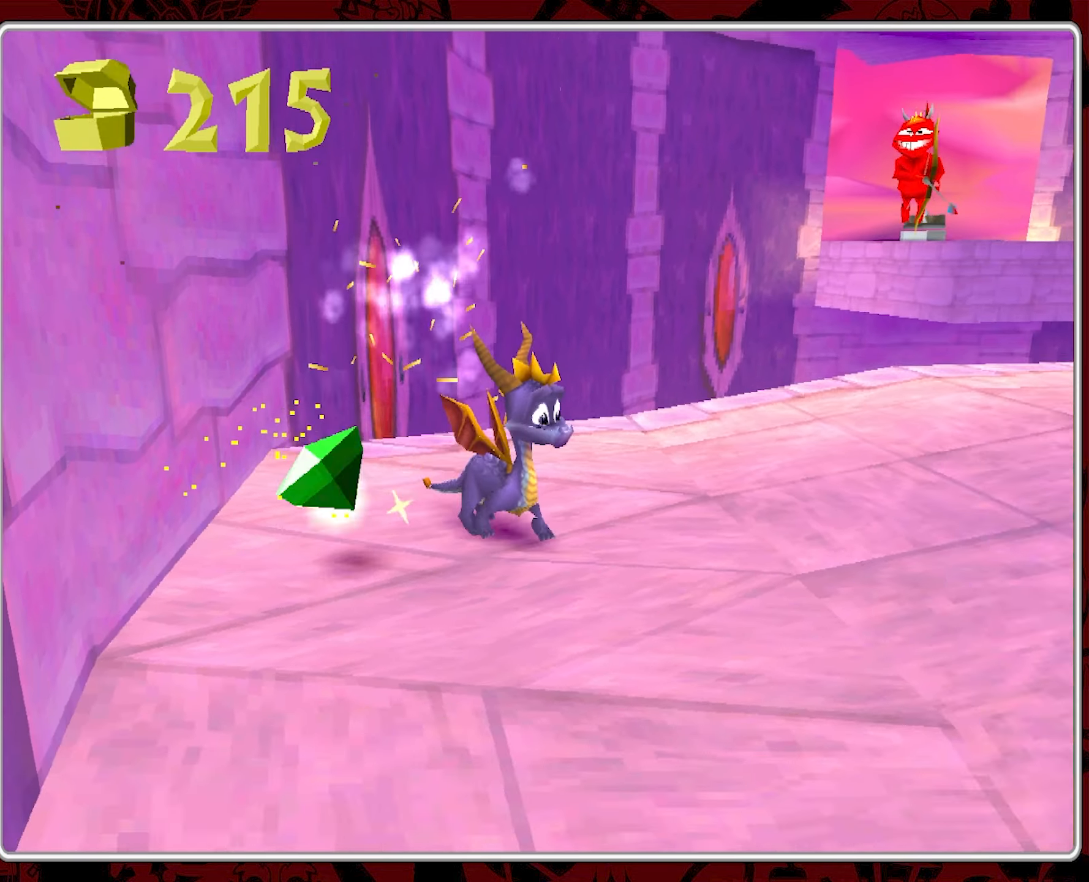
{"buttons": [], "left_stick": "up-right", "events": [[434, "left_stick", "up-right"]]}
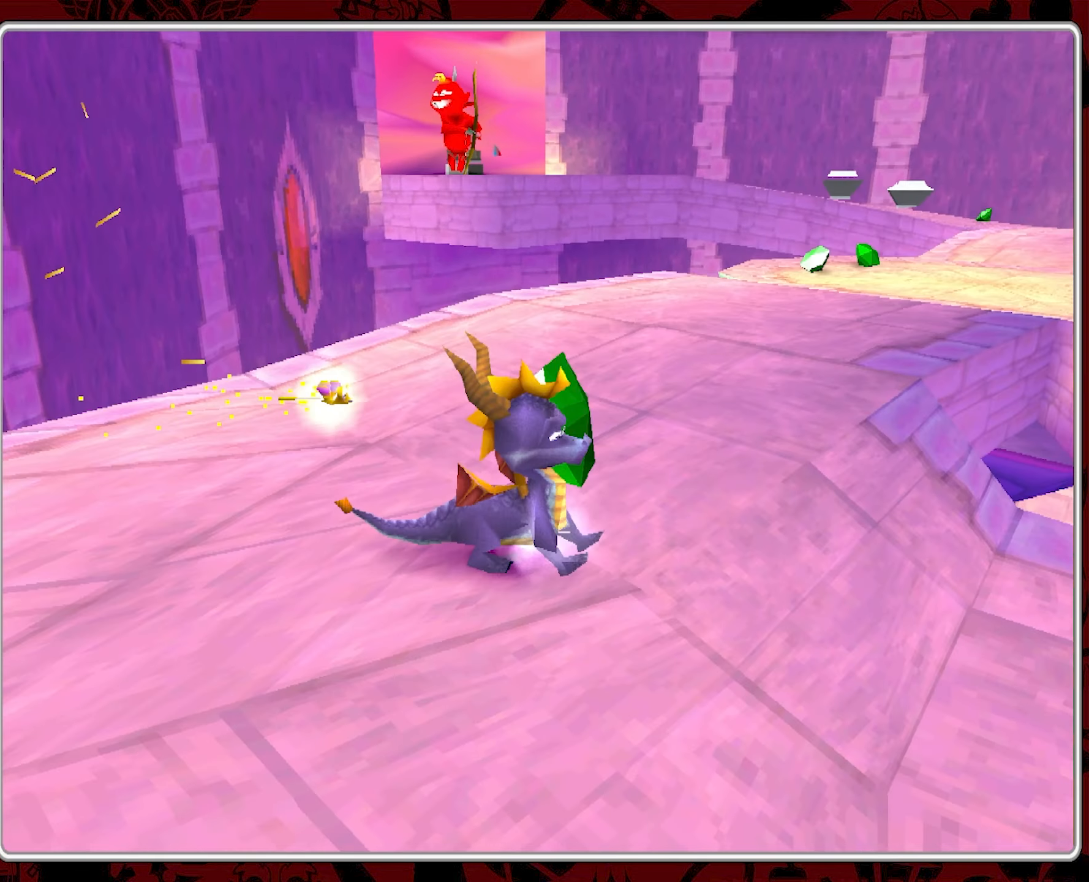
{"buttons": [], "left_stick": "up", "events": [[34, "left_stick", "up"]]}
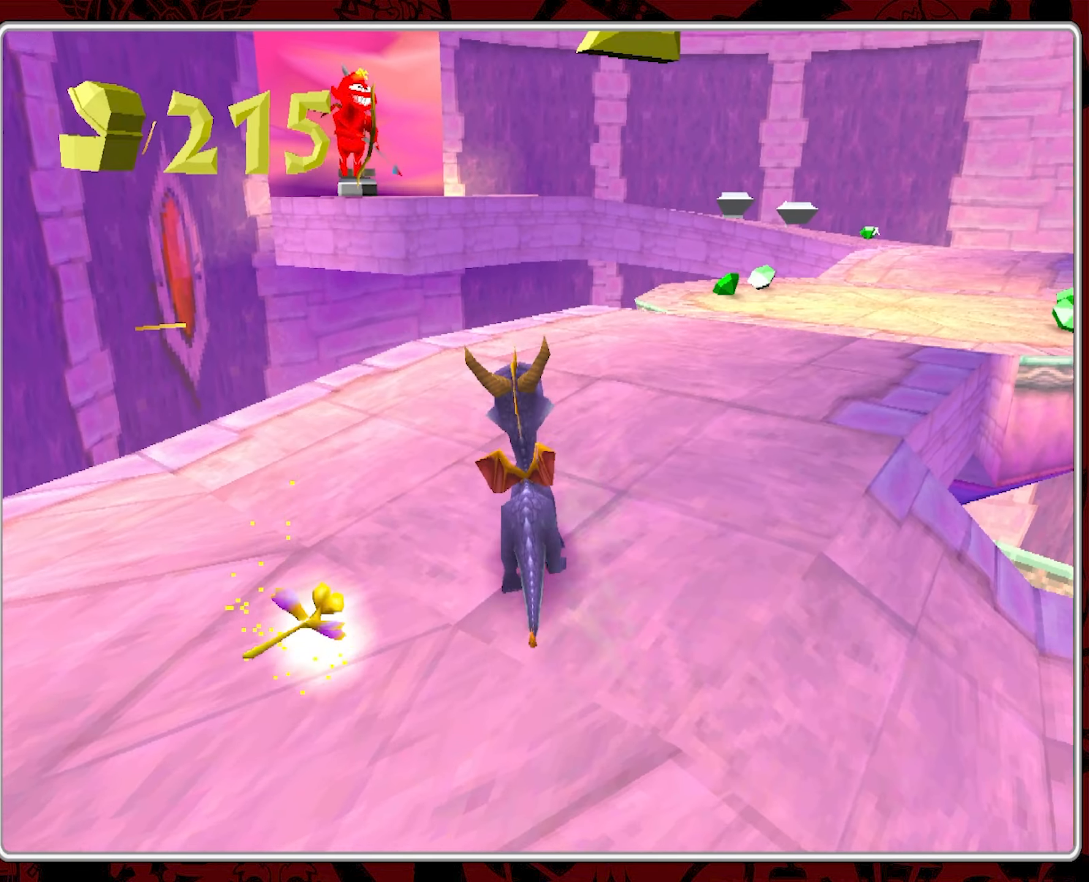
{"buttons": [], "left_stick": "up", "events": [[50, "left_stick", "up-right"], [434, "left_stick", "up"]]}
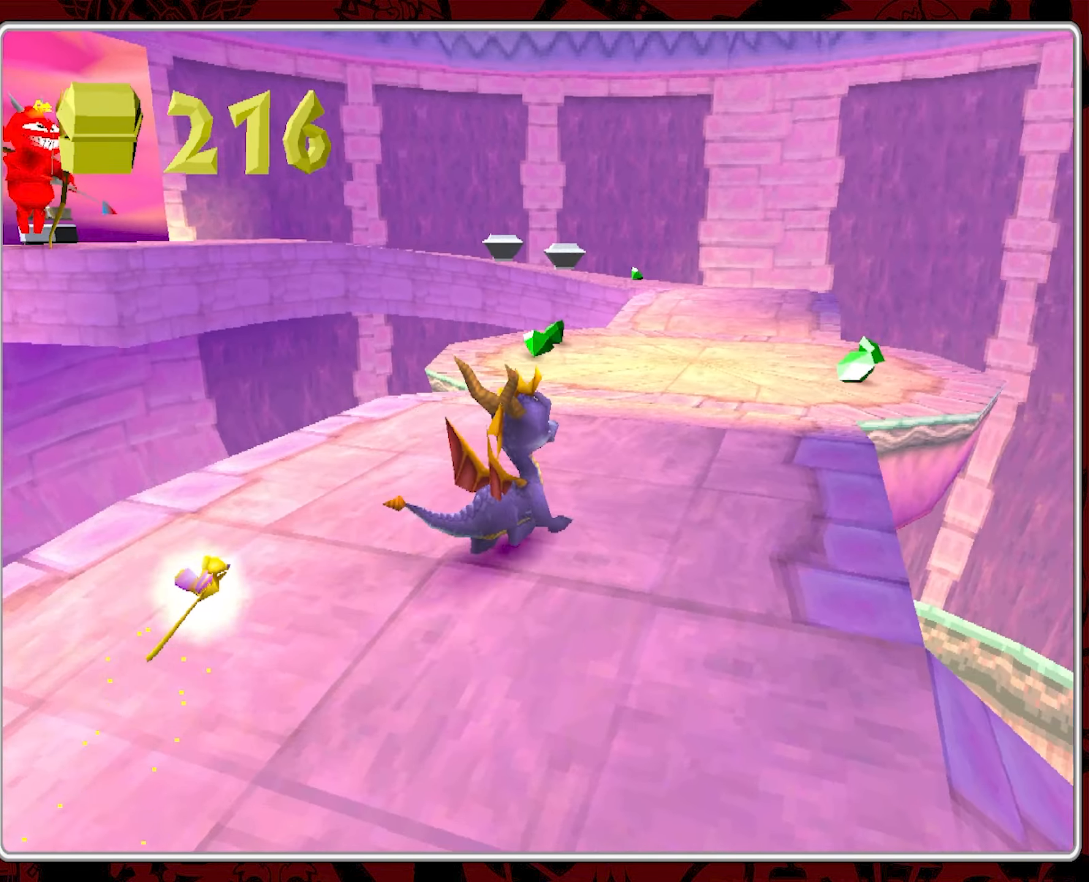
{"buttons": ["CROSS"], "left_stick": "up", "events": [[100, "left_stick", "up-right"], [267, "left_stick", "up"], [400, "CROSS", "down"]]}
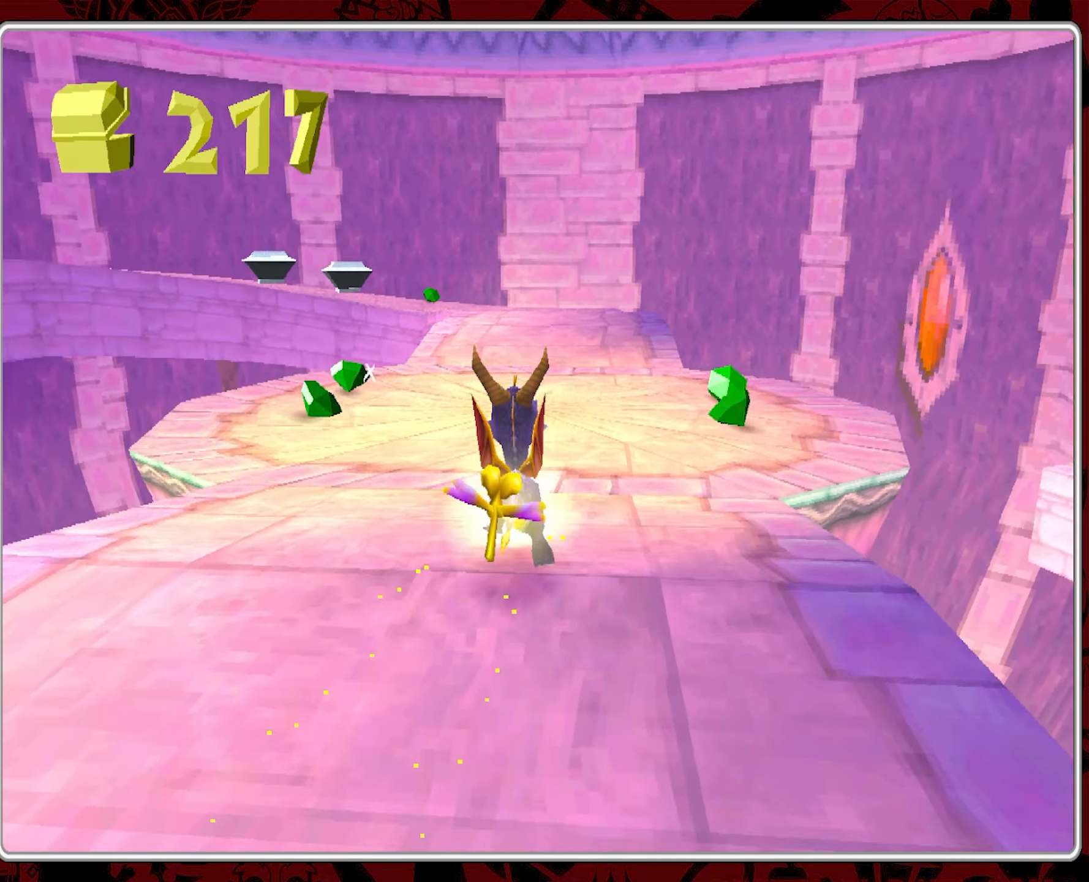
{"buttons": [], "left_stick": "up", "events": [[17, "left_stick", "up-right"], [67, "CROSS", "up"], [434, "left_stick", "up"]]}
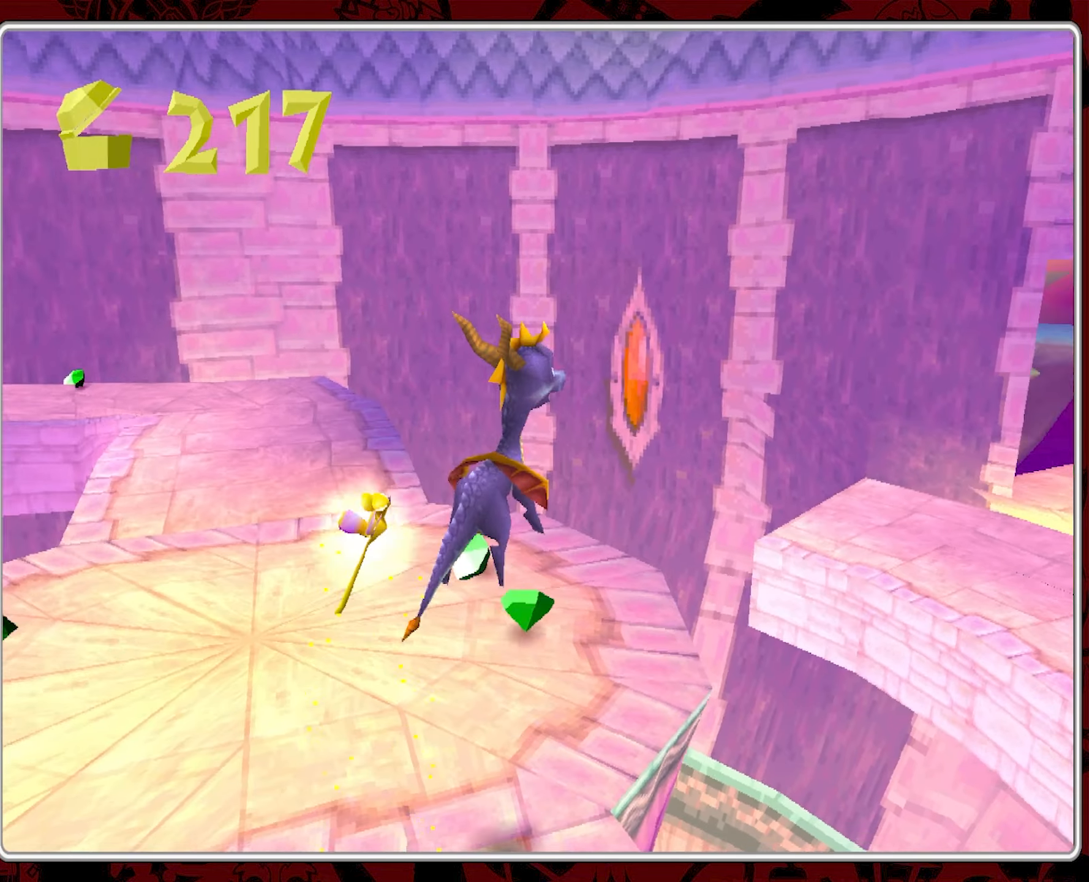
{"buttons": [], "left_stick": "left", "events": [[200, "left_stick", "up-left"], [500, "left_stick", "left"]]}
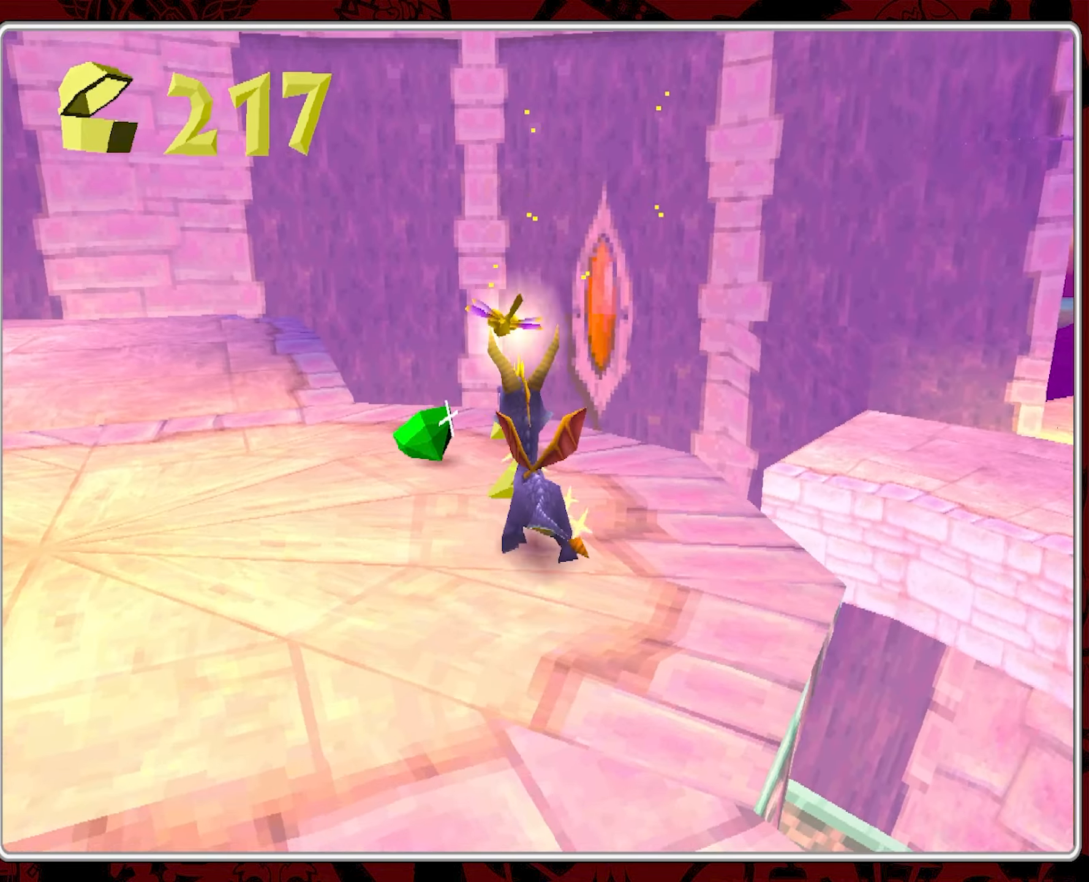
{"buttons": [], "left_stick": "left", "events": []}
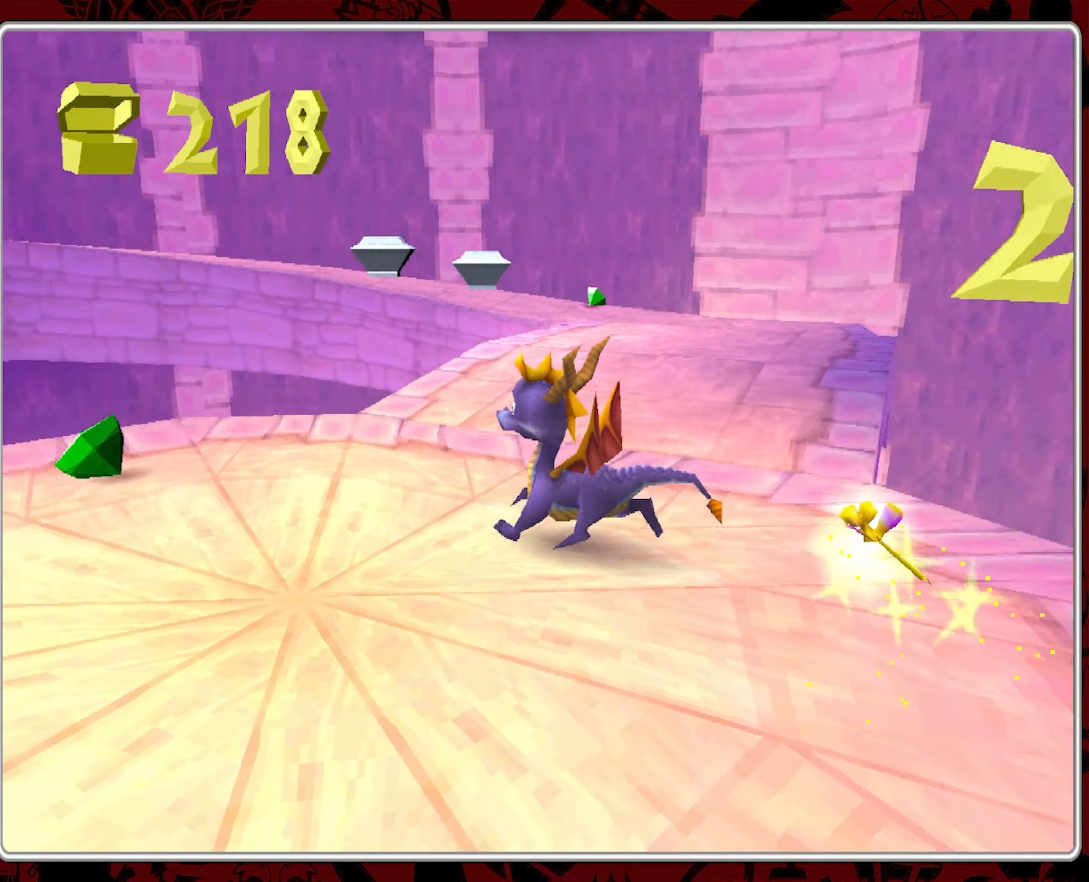
{"buttons": [], "left_stick": "center", "events": [[67, "left_stick", "up-left"], [200, "left_stick", "center"]]}
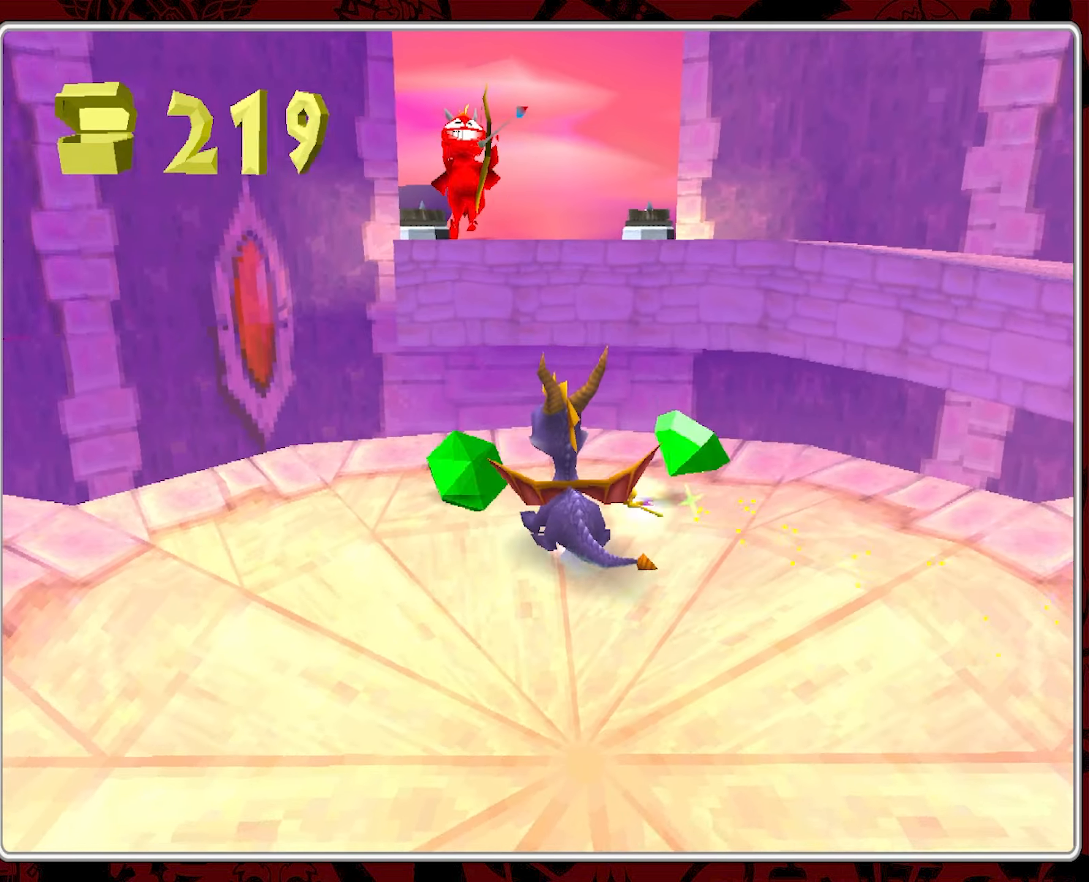
{"buttons": [], "left_stick": "down-right", "events": [[66, "left_stick", "right"], [166, "left_stick", "down-right"]]}
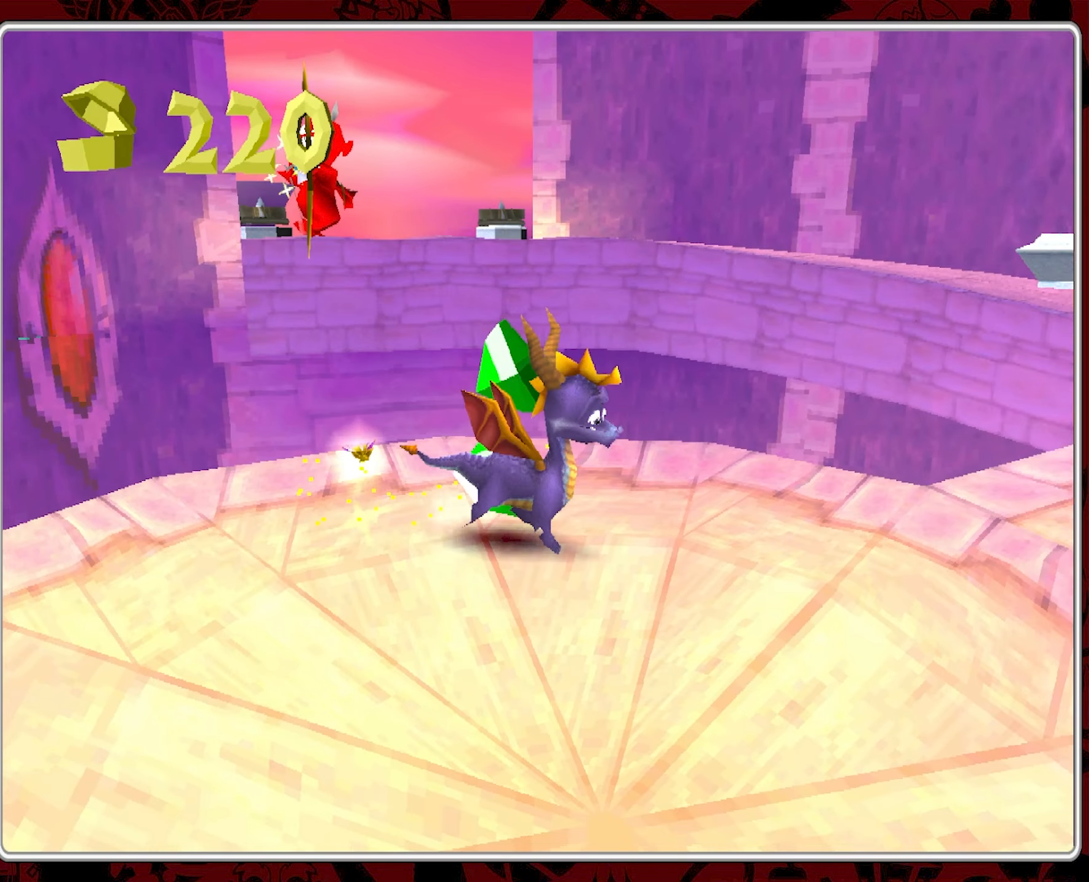
{"buttons": [], "left_stick": "up-right", "events": [[166, "left_stick", "up-right"]]}
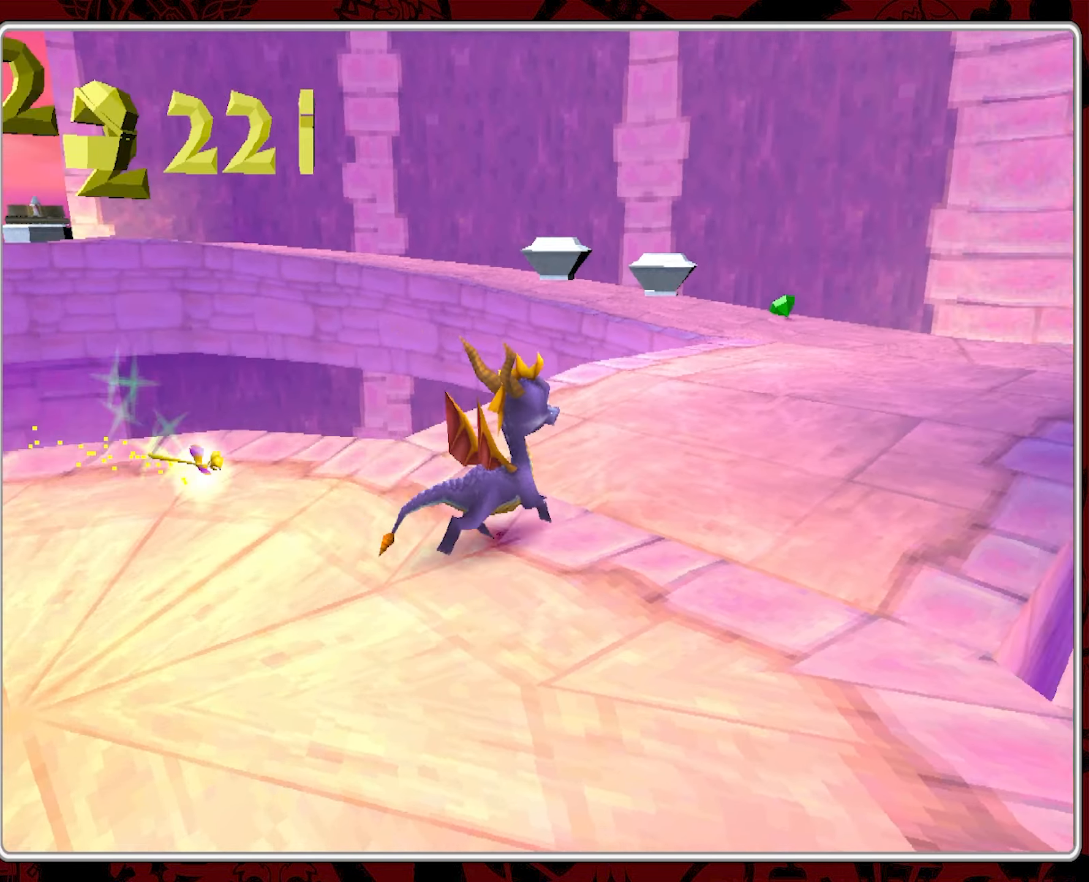
{"buttons": [], "left_stick": "up-left", "events": [[400, "left_stick", "up"], [500, "left_stick", "up-left"]]}
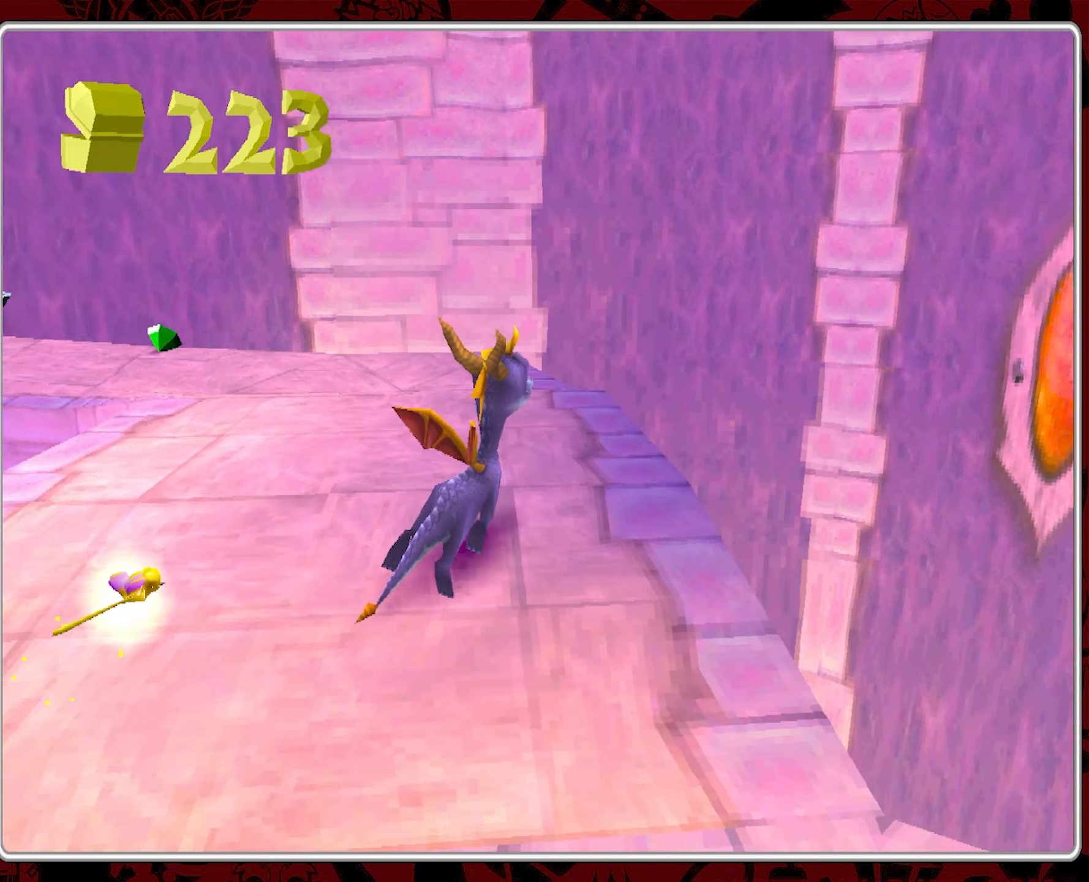
{"buttons": [], "left_stick": "up", "events": [[416, "left_stick", "up"]]}
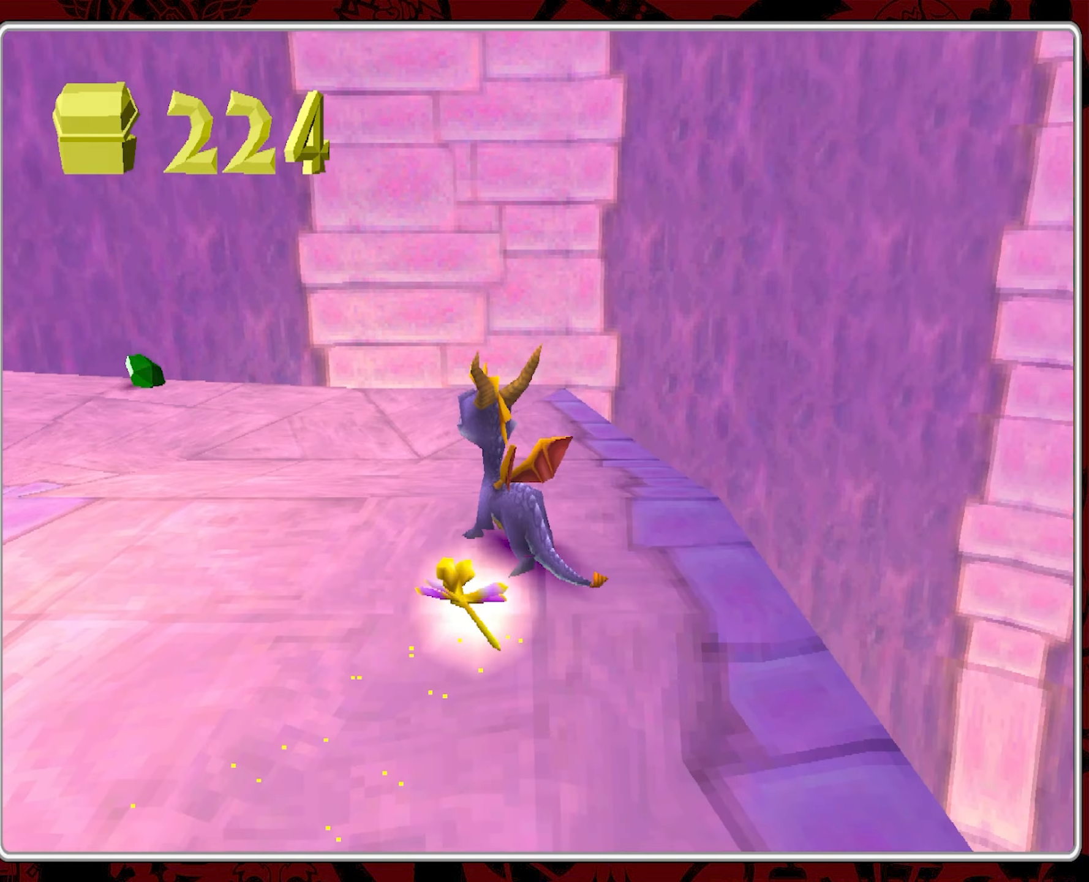
{"buttons": [], "left_stick": "up-left", "events": [[283, "left_stick", "up-left"]]}
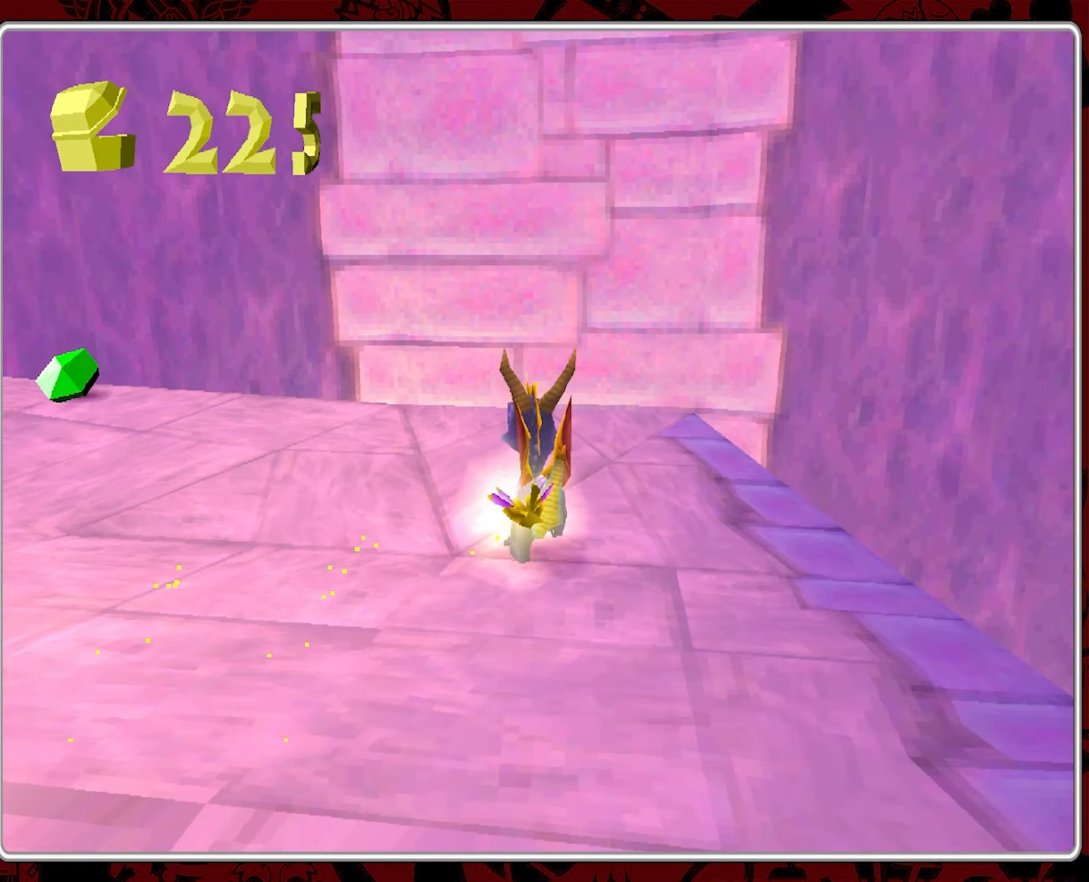
{"buttons": [], "left_stick": "up-left", "events": []}
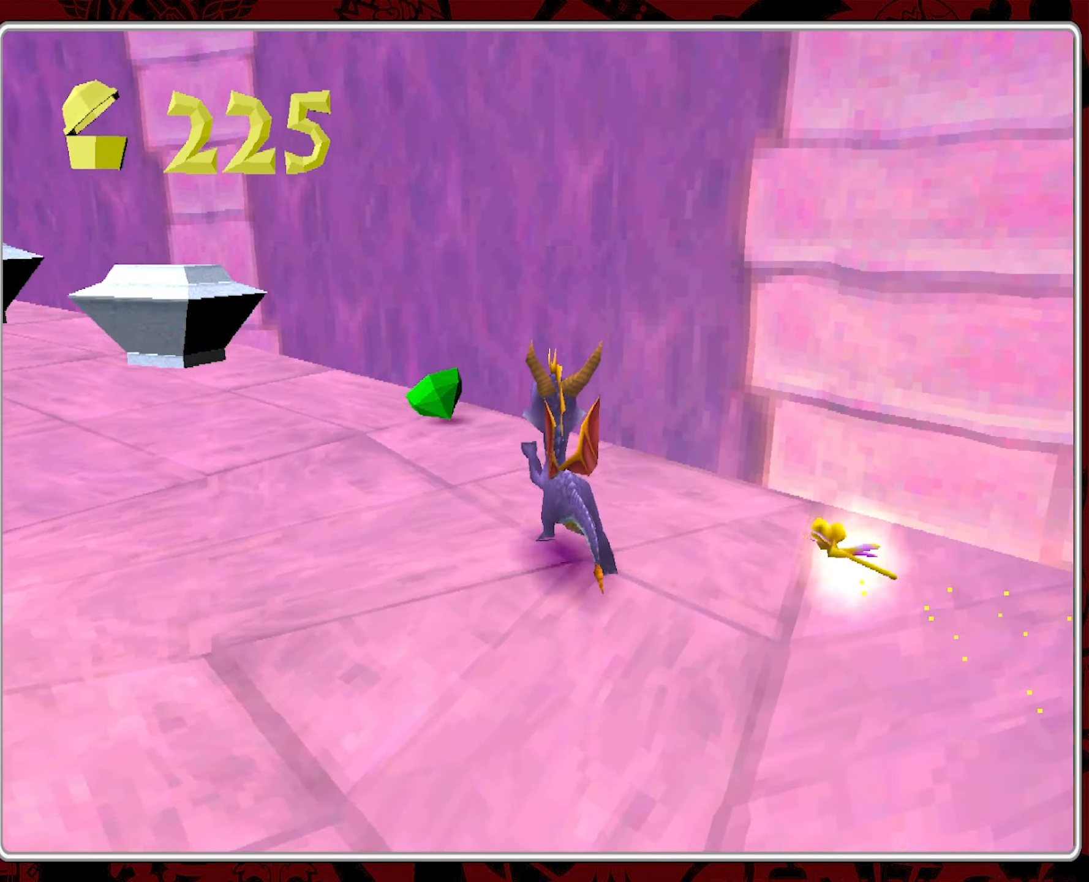
{"buttons": ["SQUARE"], "left_stick": "up-left", "events": [[450, "SQUARE", "down"]]}
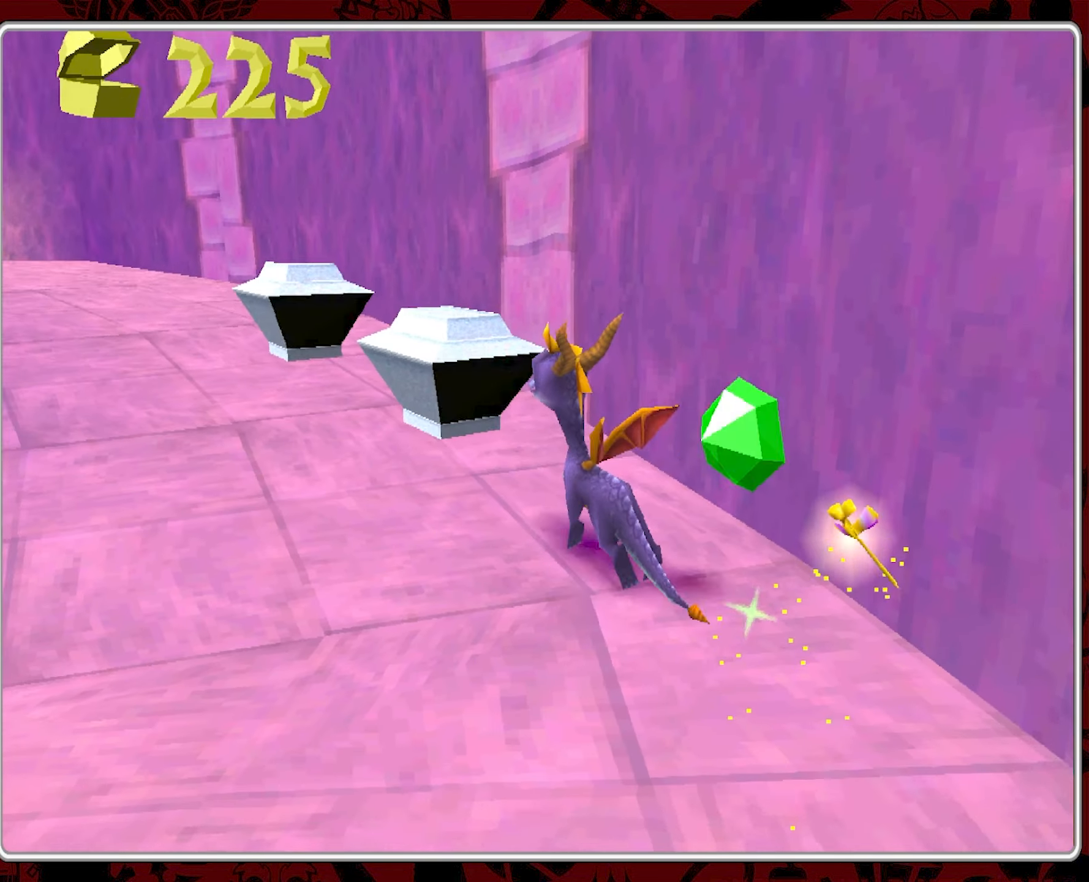
{"buttons": ["SQUARE"], "left_stick": "up", "events": [[433, "left_stick", "up"]]}
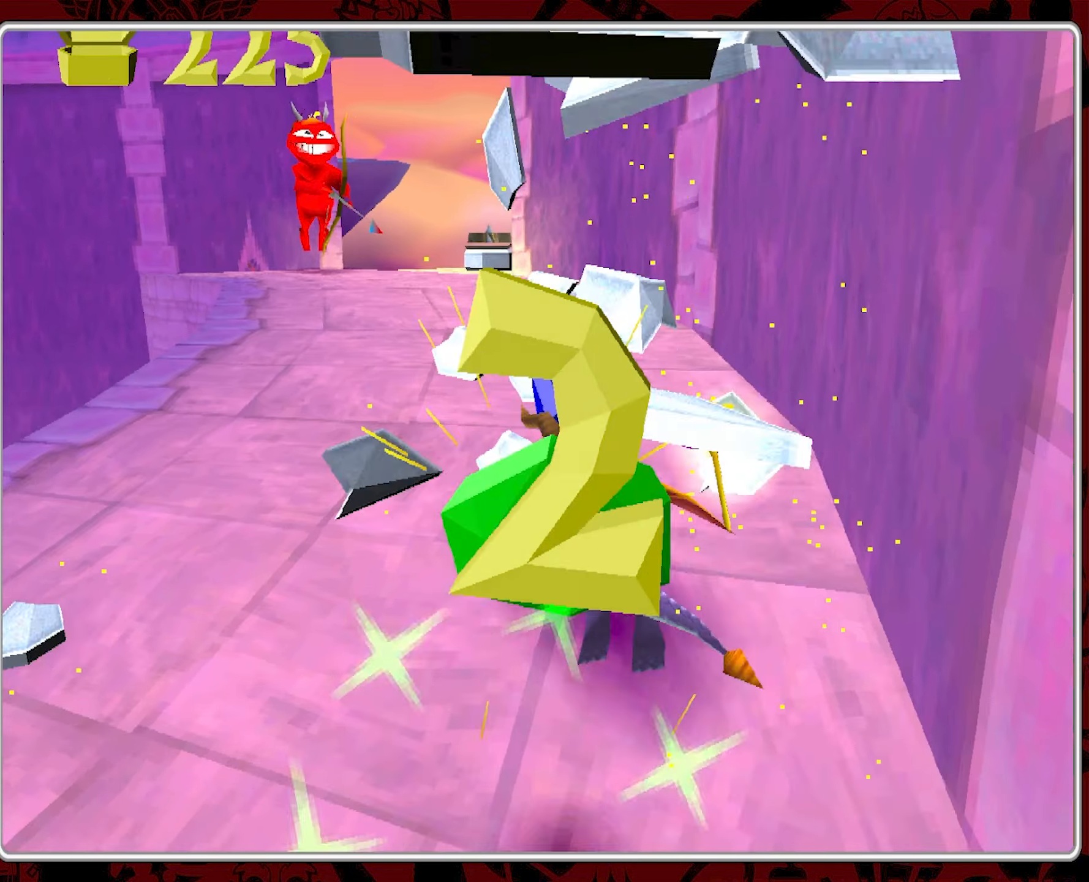
{"buttons": ["SQUARE"], "left_stick": "up", "events": [[50, "left_stick", "up-left"], [200, "left_stick", "up"]]}
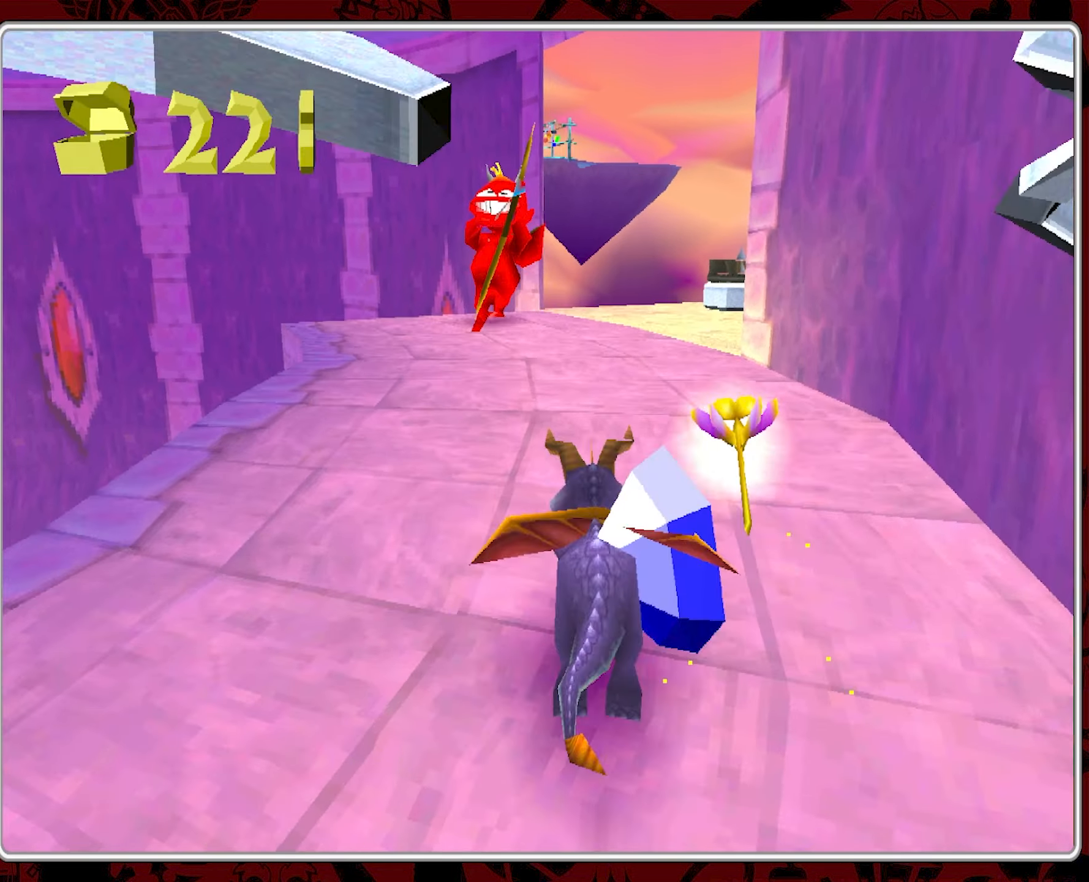
{"buttons": ["CIRCLE"], "left_stick": "up-left", "events": [[83, "left_stick", "up-right"], [116, "SQUARE", "up"], [183, "CROSS", "down"], [200, "left_stick", "up"], [300, "CROSS", "up"], [300, "left_stick", "up-left"], [433, "CIRCLE", "down"]]}
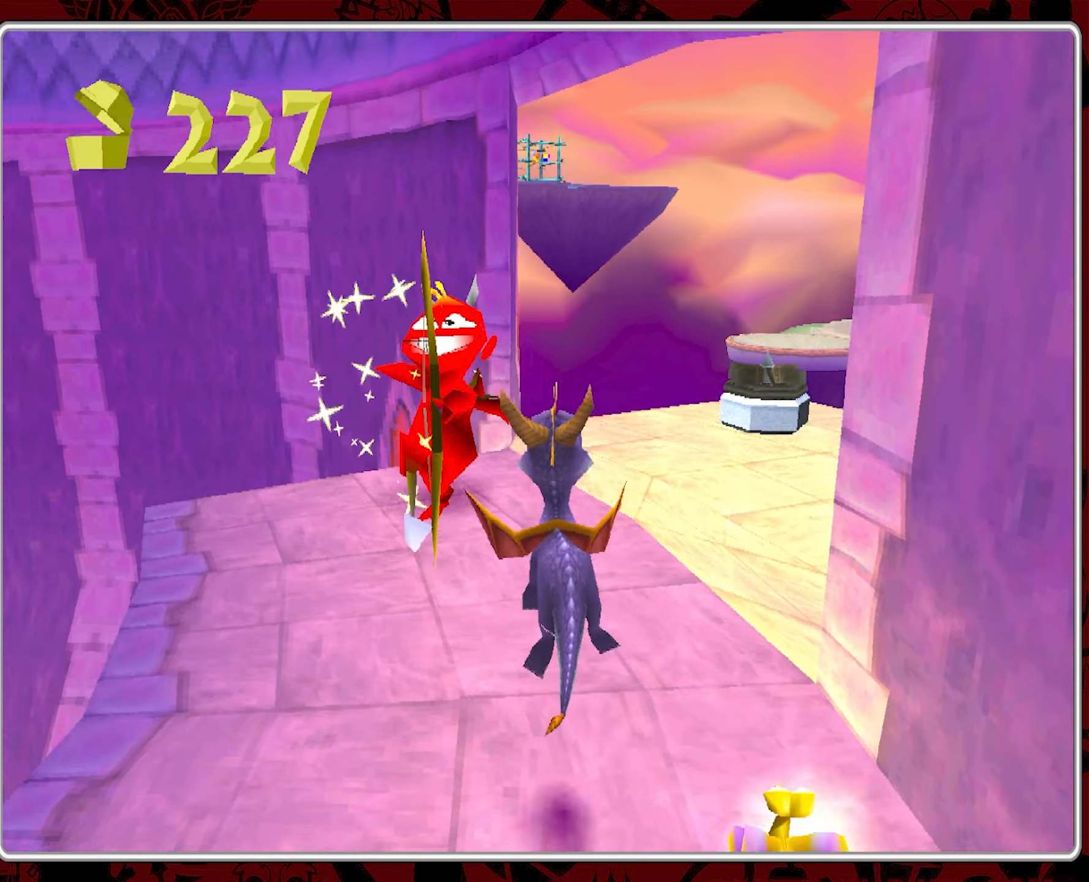
{"buttons": [], "left_stick": "center", "events": [[33, "CIRCLE", "up"], [50, "left_stick", "up"], [83, "CIRCLE", "down"], [267, "CIRCLE", "up"], [300, "CIRCLE", "down"], [367, "CIRCLE", "up"], [417, "left_stick", "center"]]}
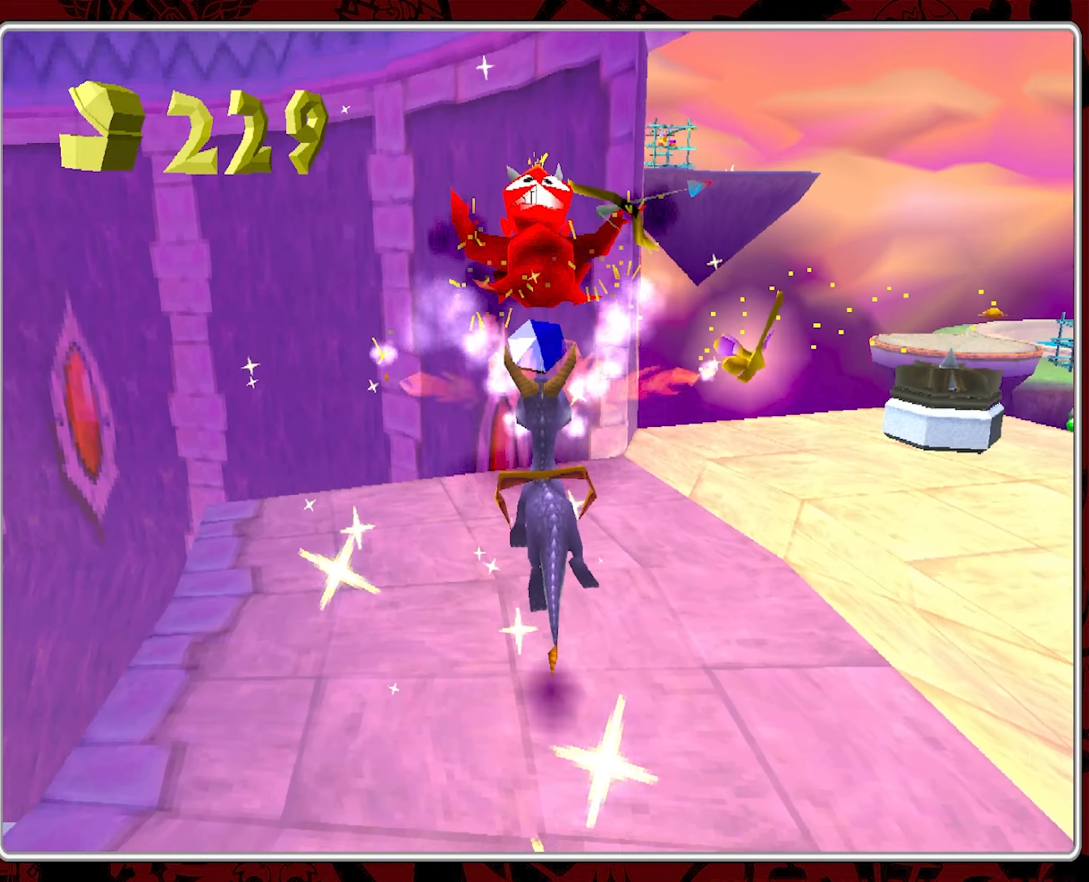
{"buttons": [], "left_stick": "up-right", "events": [[300, "left_stick", "up"], [383, "left_stick", "up-right"]]}
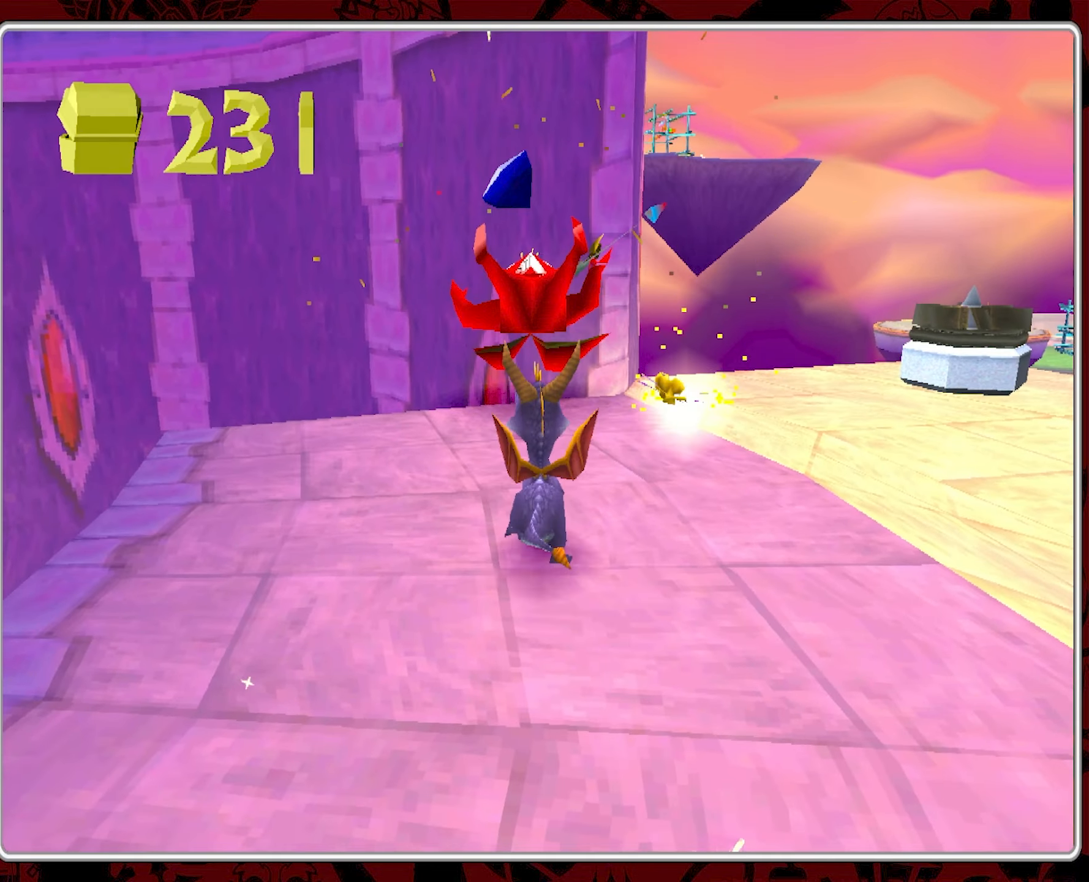
{"buttons": ["CIRCLE"], "left_stick": "up-right", "events": [[300, "left_stick", "up"], [433, "left_stick", "up-right"], [467, "CIRCLE", "down"]]}
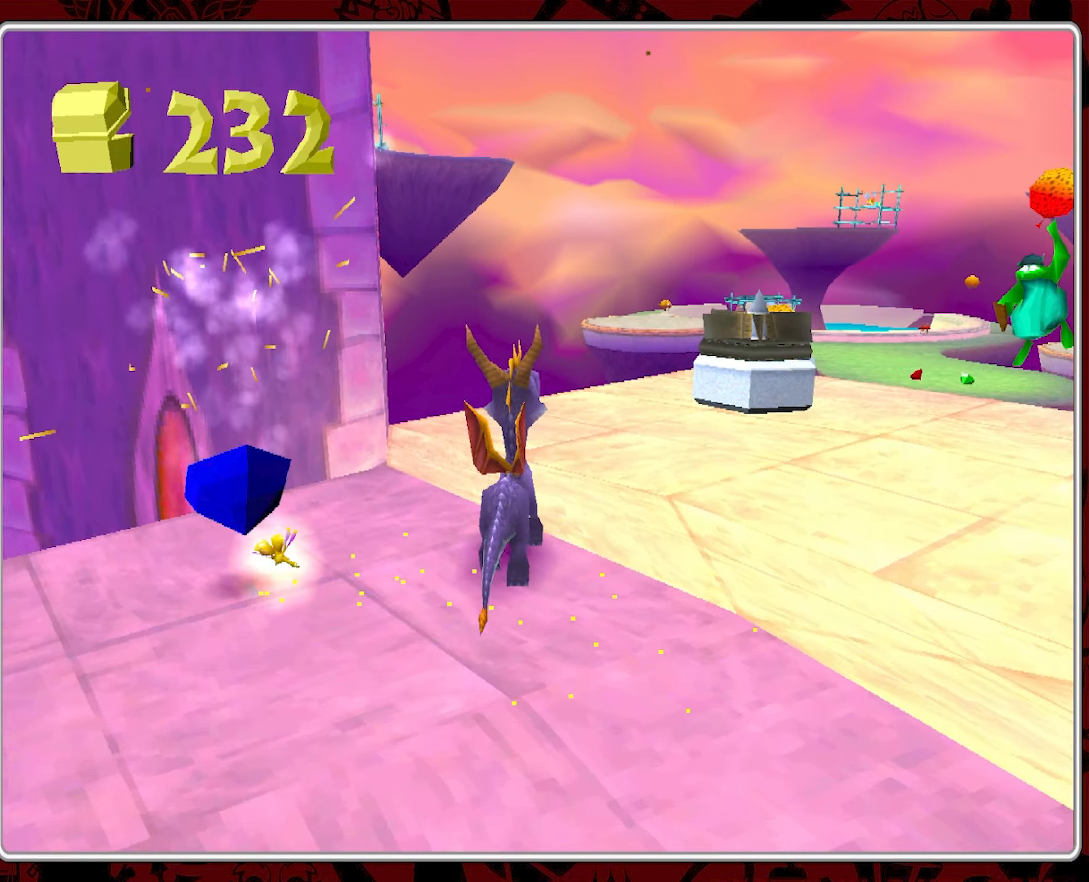
{"buttons": ["CIRCLE"], "left_stick": "center", "events": [[83, "CIRCLE", "up"], [133, "CIRCLE", "down"], [217, "CIRCLE", "up"], [267, "left_stick", "center"], [283, "CIRCLE", "down"], [350, "CIRCLE", "up"], [417, "CIRCLE", "down"]]}
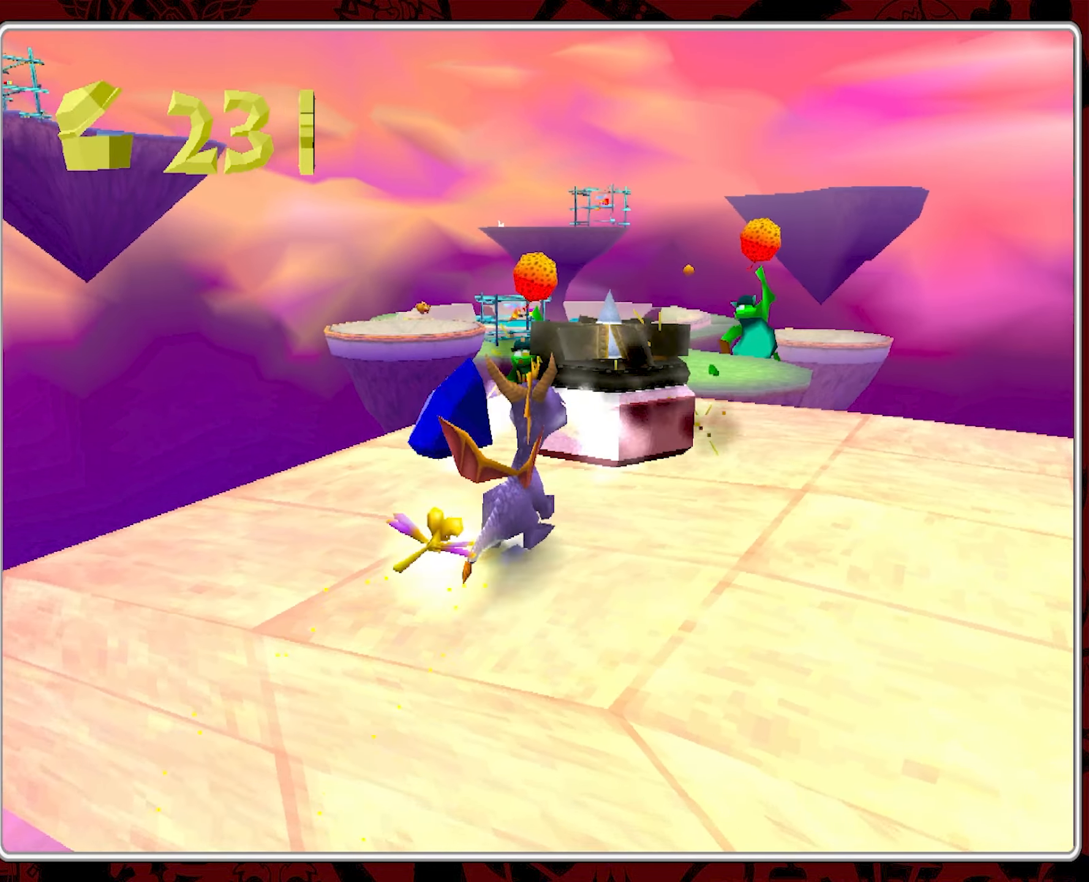
{"buttons": ["CIRCLE"], "left_stick": "center", "events": [[100, "CIRCLE", "up"], [100, "left_stick", "up-right"], [183, "CIRCLE", "down"], [267, "CIRCLE", "up"], [283, "left_stick", "center"], [333, "CIRCLE", "down"], [433, "CIRCLE", "up"], [450, "CIRCLE", "down"]]}
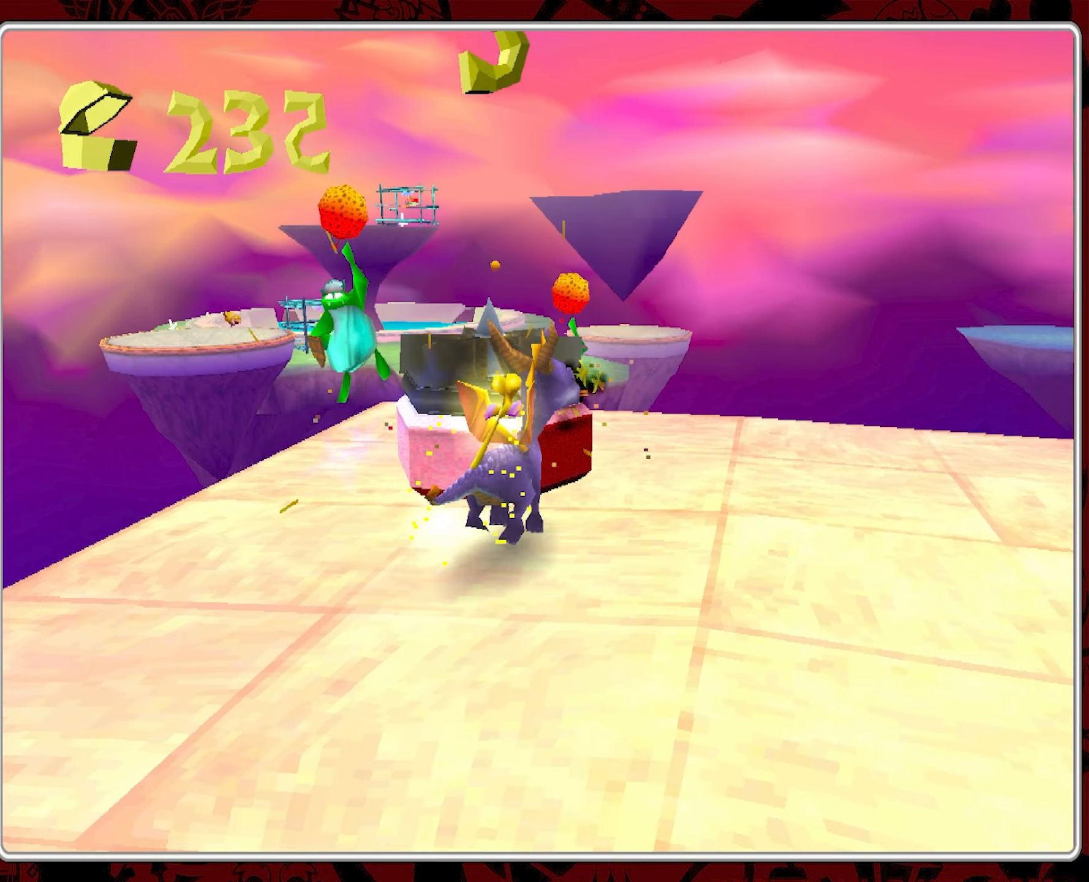
{"buttons": ["CIRCLE"], "left_stick": "center", "events": [[50, "CIRCLE", "up"], [117, "CIRCLE", "down"], [183, "CIRCLE", "up"], [200, "CIRCLE", "down"], [317, "CIRCLE", "up"], [383, "CIRCLE", "down"]]}